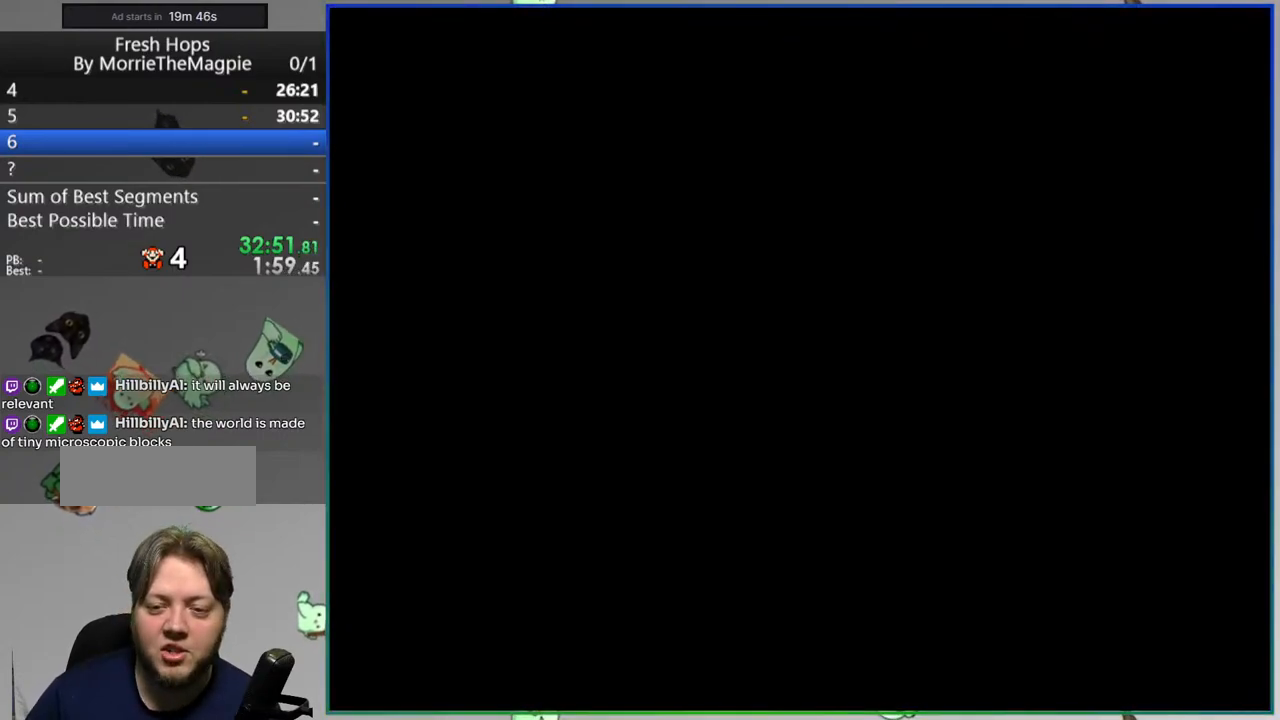
Gameplay with a controller (Nintendo layout); each line is a JSON object with the inputs held at the frame after it. "events" lists button and stick changes between this image and that frame as [ms after this image, input, new state], when the widget could be followed in between. Not read: L3 R3.
{"buttons": [], "events": []}
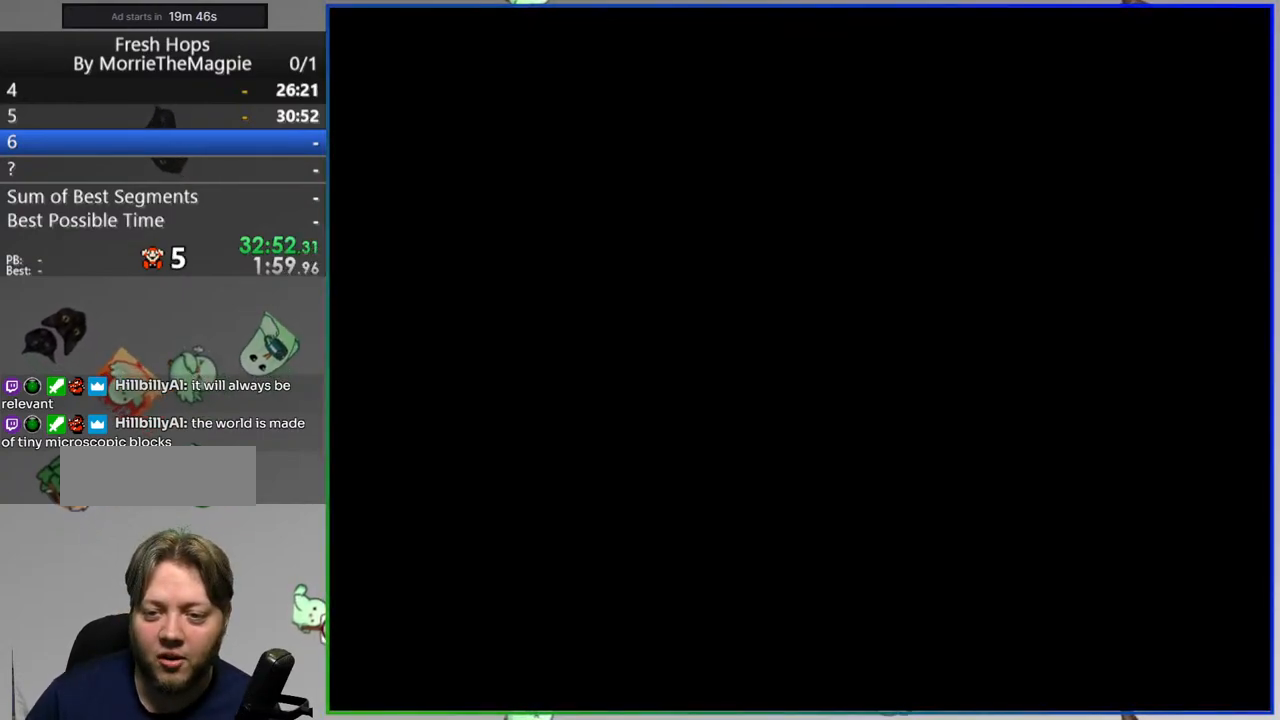
{"buttons": ["Y"], "events": [[67, "Y", "down"]]}
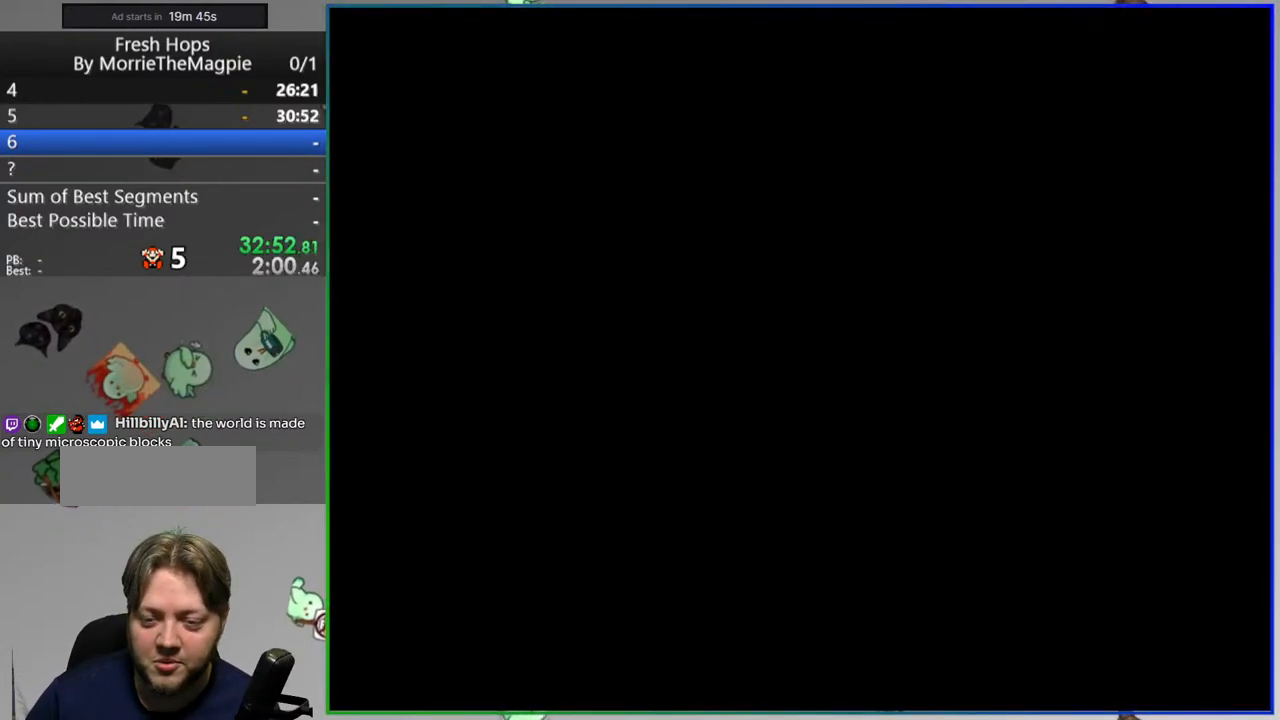
{"buttons": ["Y", "DPAD_RIGHT"], "events": [[333, "DPAD_RIGHT", "down"]]}
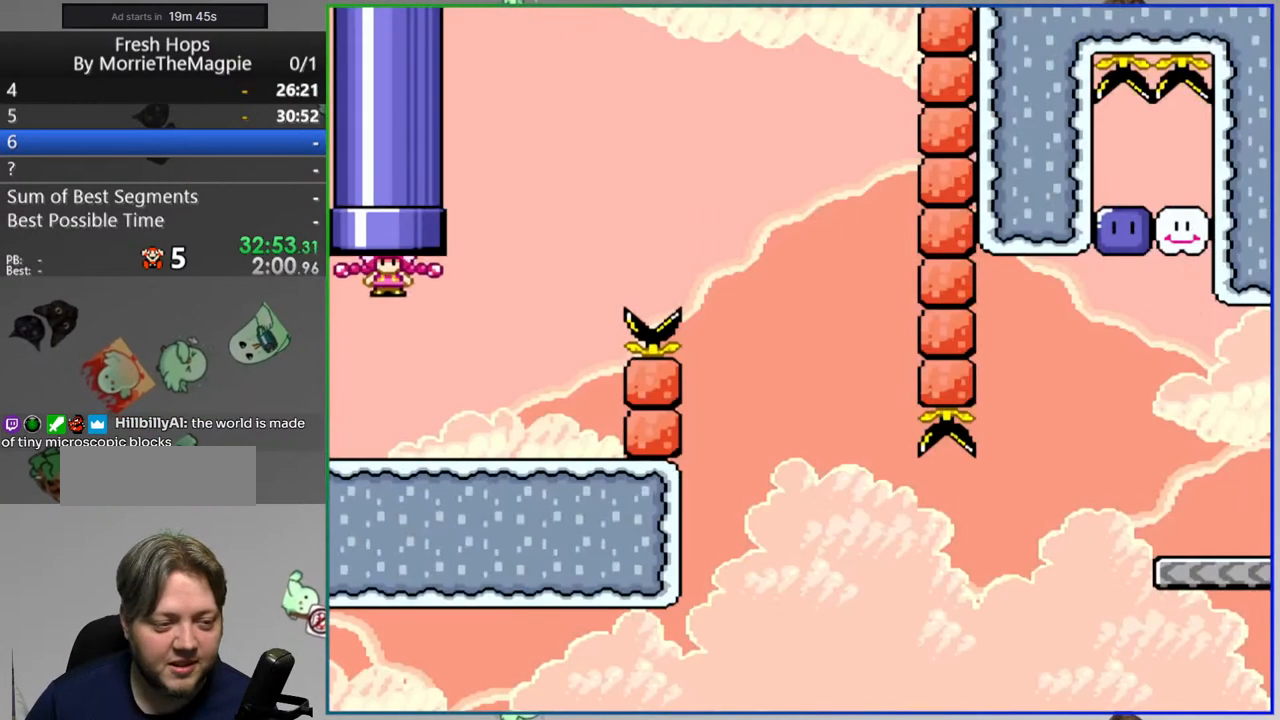
{"buttons": ["B", "Y", "DPAD_RIGHT"], "events": [[283, "B", "down"]]}
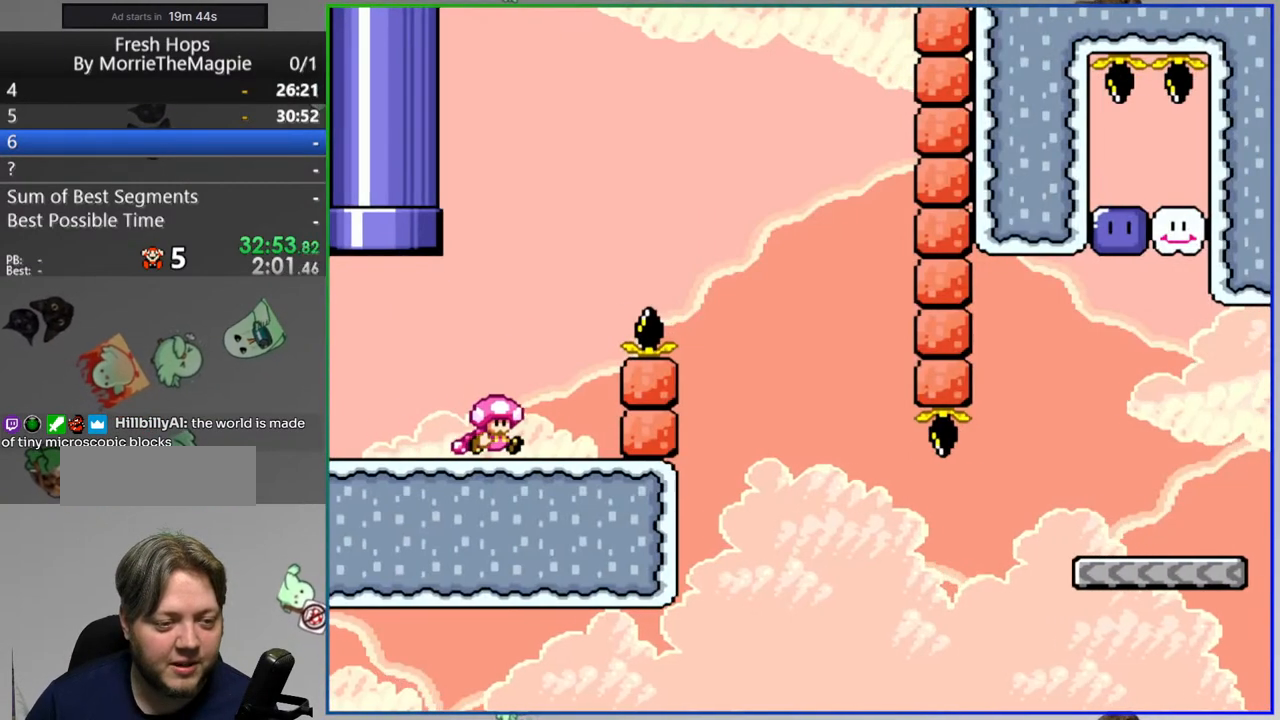
{"buttons": ["B", "Y", "DPAD_RIGHT"], "events": [[283, "DPAD_RIGHT", "up"], [333, "DPAD_LEFT", "down"], [467, "DPAD_LEFT", "up"], [500, "DPAD_RIGHT", "down"]]}
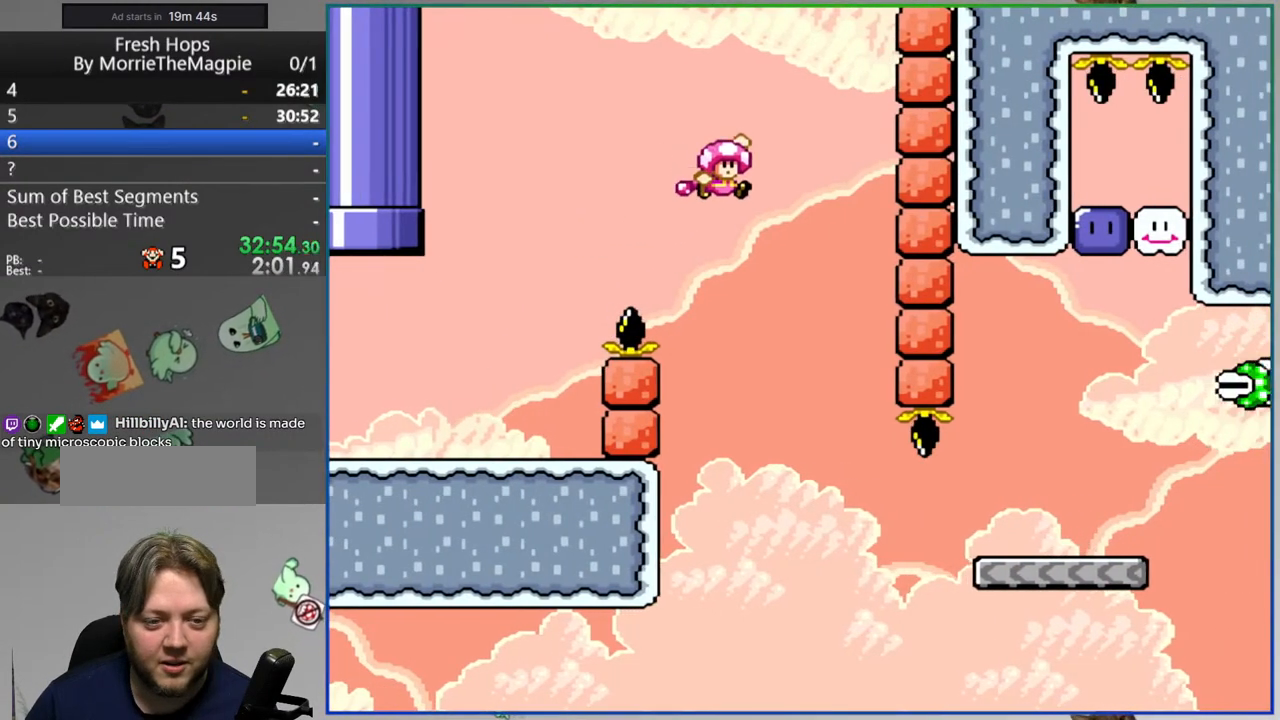
{"buttons": ["Y", "DPAD_RIGHT"], "events": [[167, "START", "down"], [400, "B", "up"], [467, "START", "up"]]}
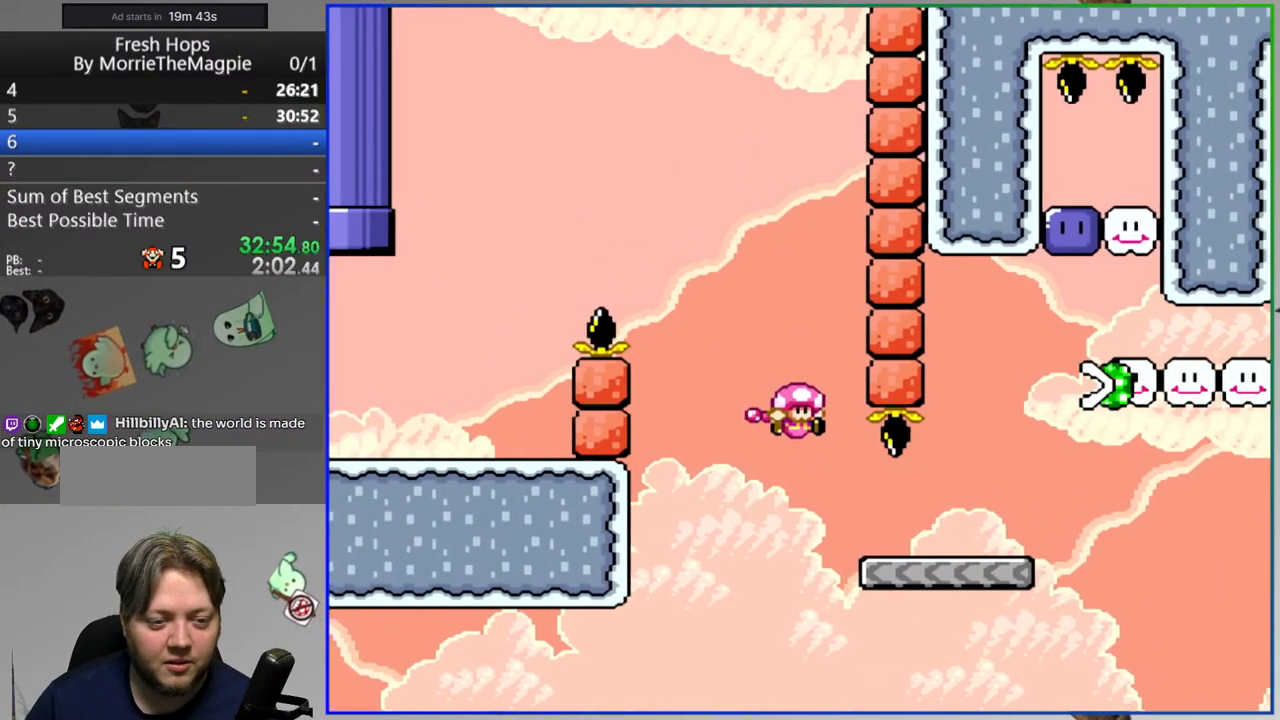
{"buttons": ["Y", "DPAD_LEFT"]}
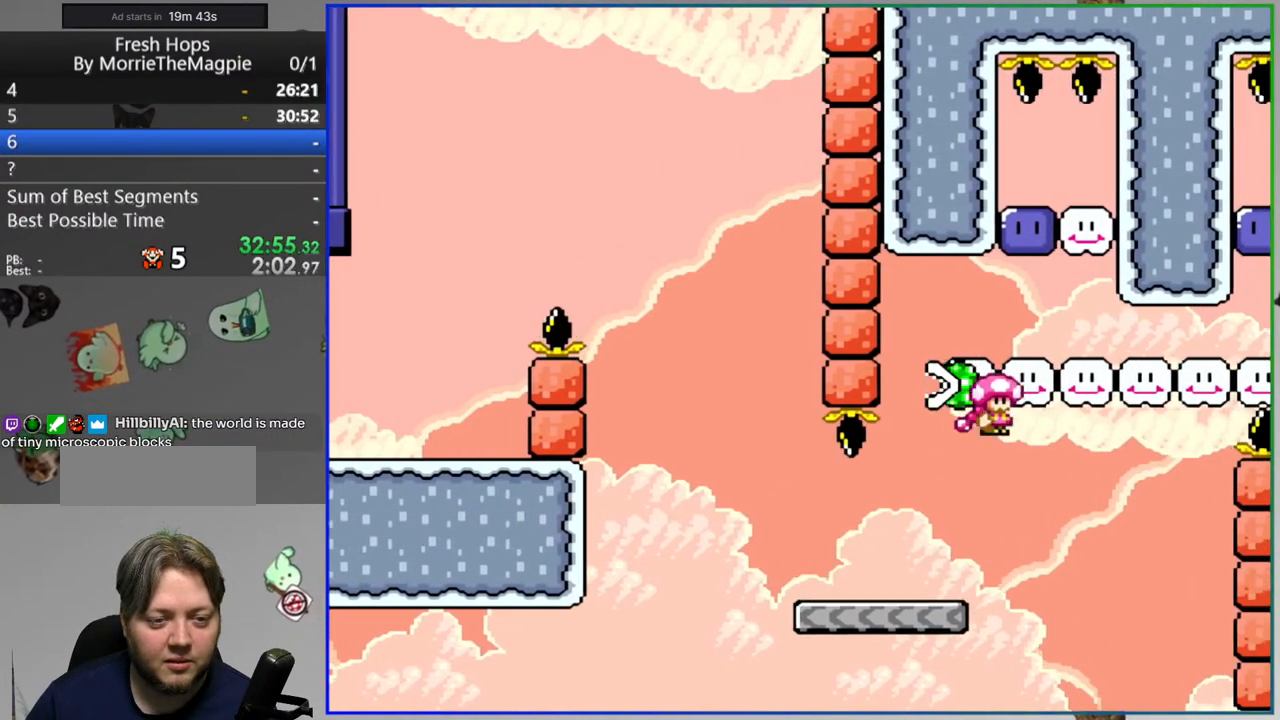
{"buttons": ["DPAD_LEFT"], "events": [[33, "DPAD_LEFT", "up"], [33, "DPAD_RIGHT", "down"], [133, "B", "down"], [133, "START", "down"], [183, "DPAD_RIGHT", "up"], [183, "START", "up"], [233, "DPAD_LEFT", "down"], [283, "B", "up"], [317, "Y", "up"]]}
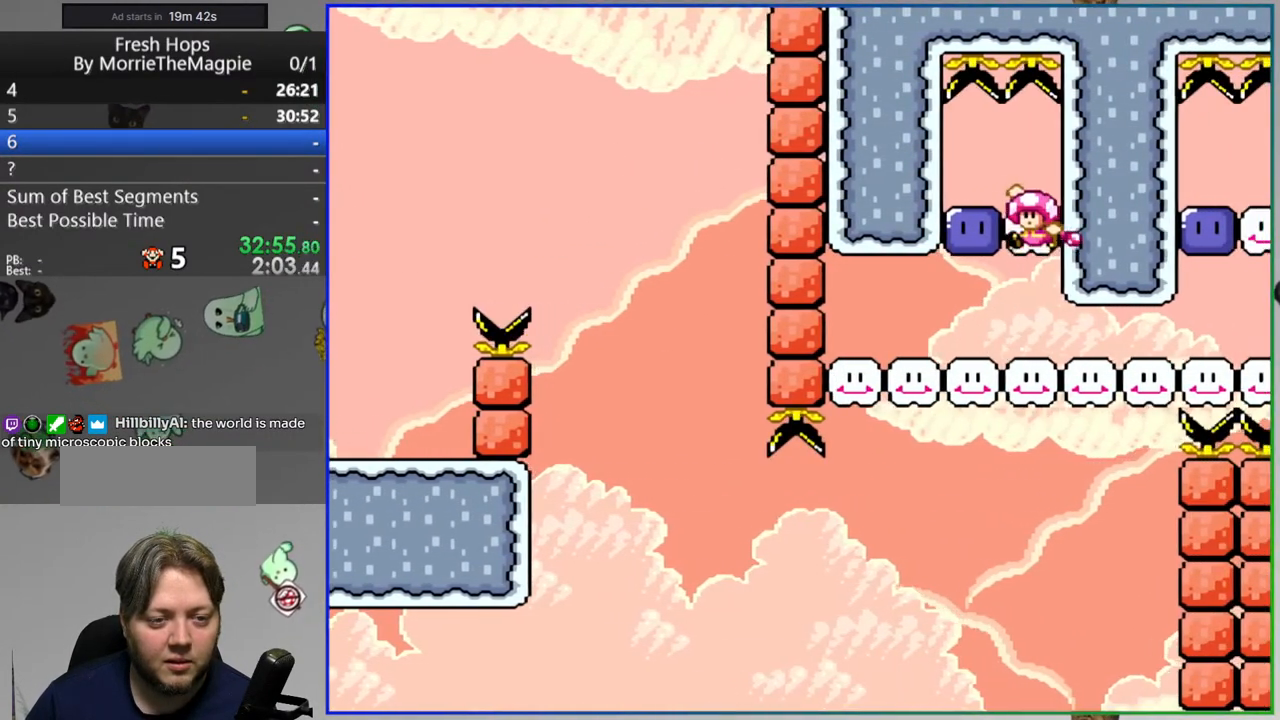
{"buttons": ["Y", "DPAD_RIGHT"], "events": [[100, "Y", "down"], [167, "DPAD_LEFT", "up"], [200, "DPAD_RIGHT", "down"]]}
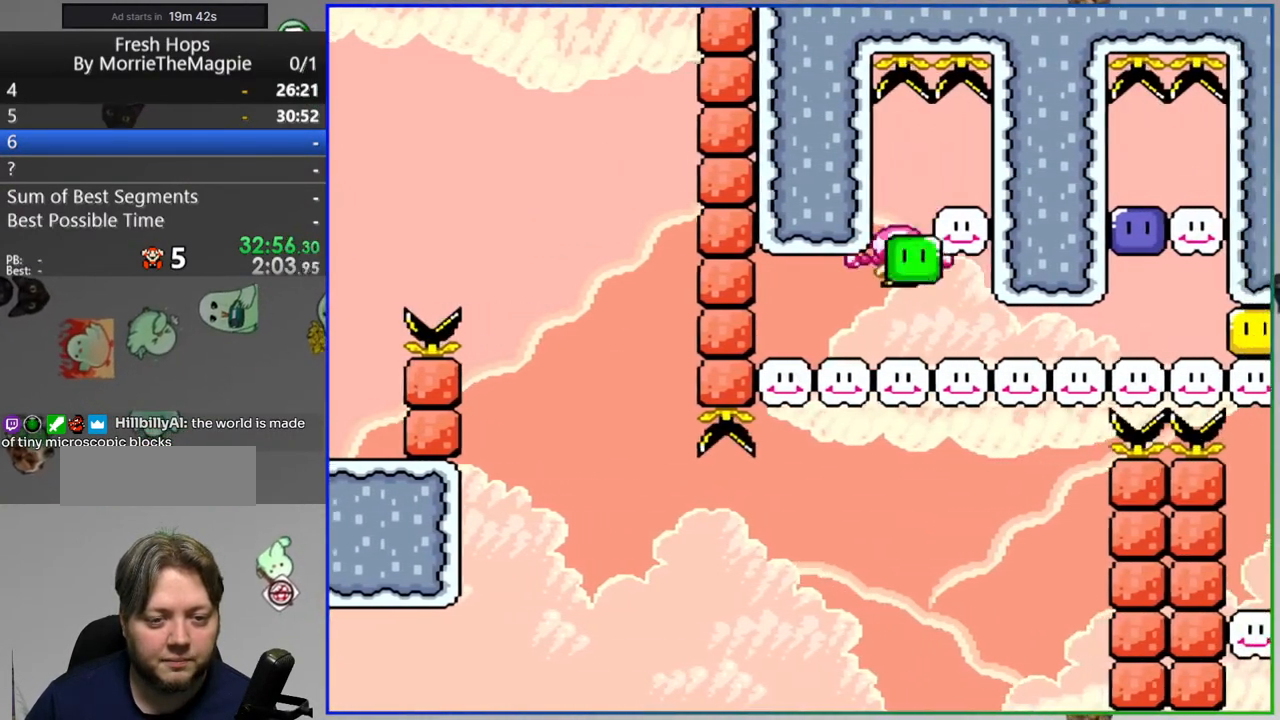
{"buttons": ["B", "Y", "DPAD_LEFT"], "events": [[133, "Y", "up"], [200, "Y", "down"], [450, "B", "down"], [467, "DPAD_RIGHT", "up"], [500, "DPAD_LEFT", "down"]]}
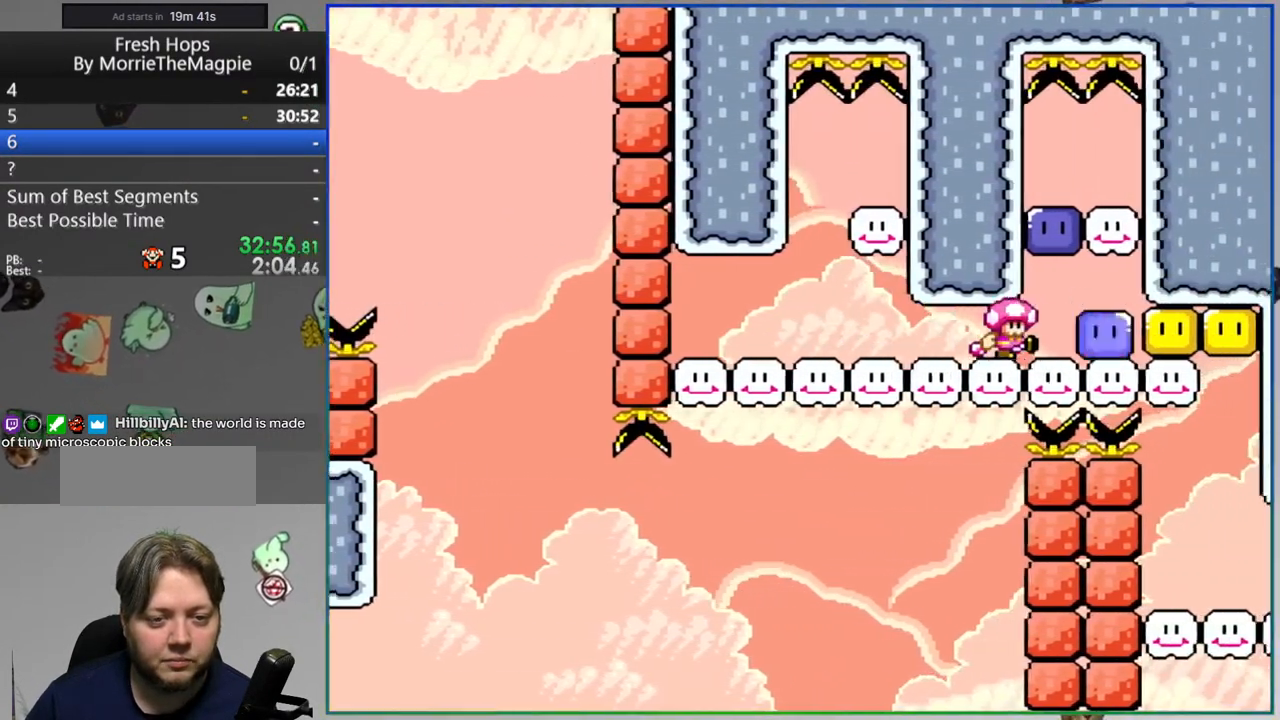
{"buttons": ["Y", "DPAD_RIGHT"], "events": [[50, "B", "up"], [167, "Y", "up"], [367, "Y", "down"], [450, "DPAD_LEFT", "up"], [500, "DPAD_RIGHT", "down"]]}
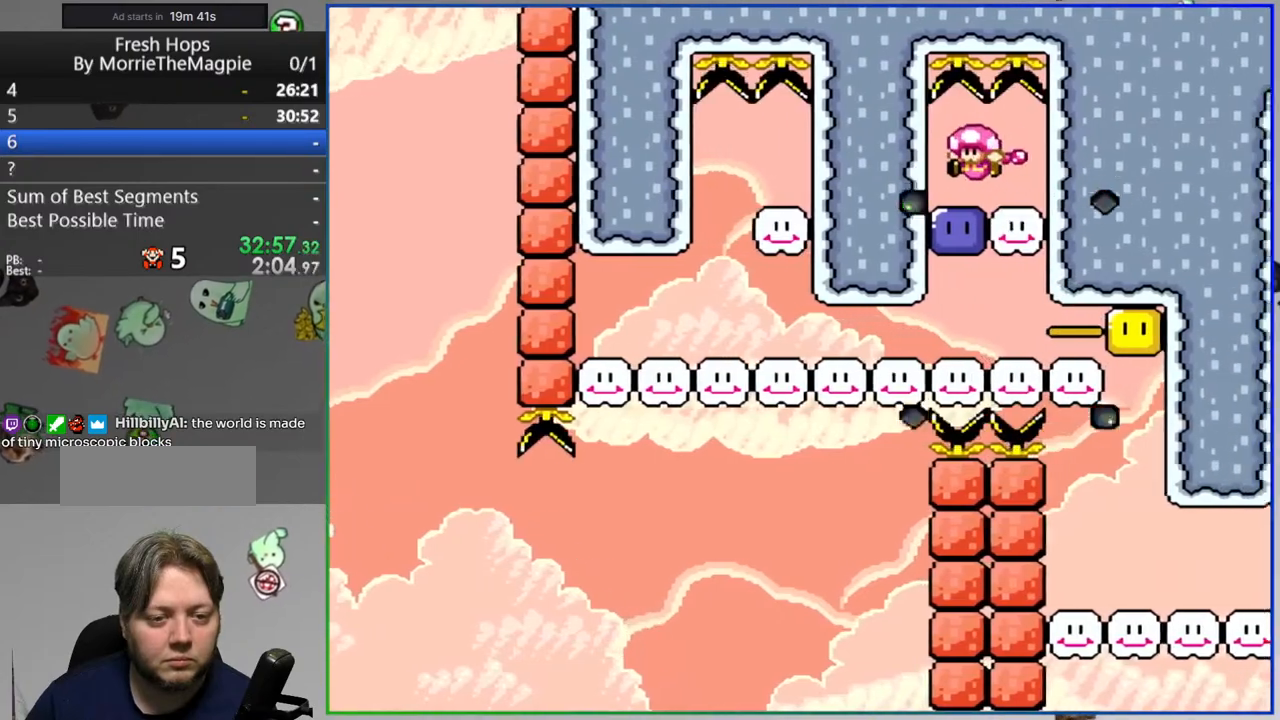
{"buttons": ["Y", "DPAD_RIGHT"], "events": [[233, "Y", "up"], [300, "Y", "down"]]}
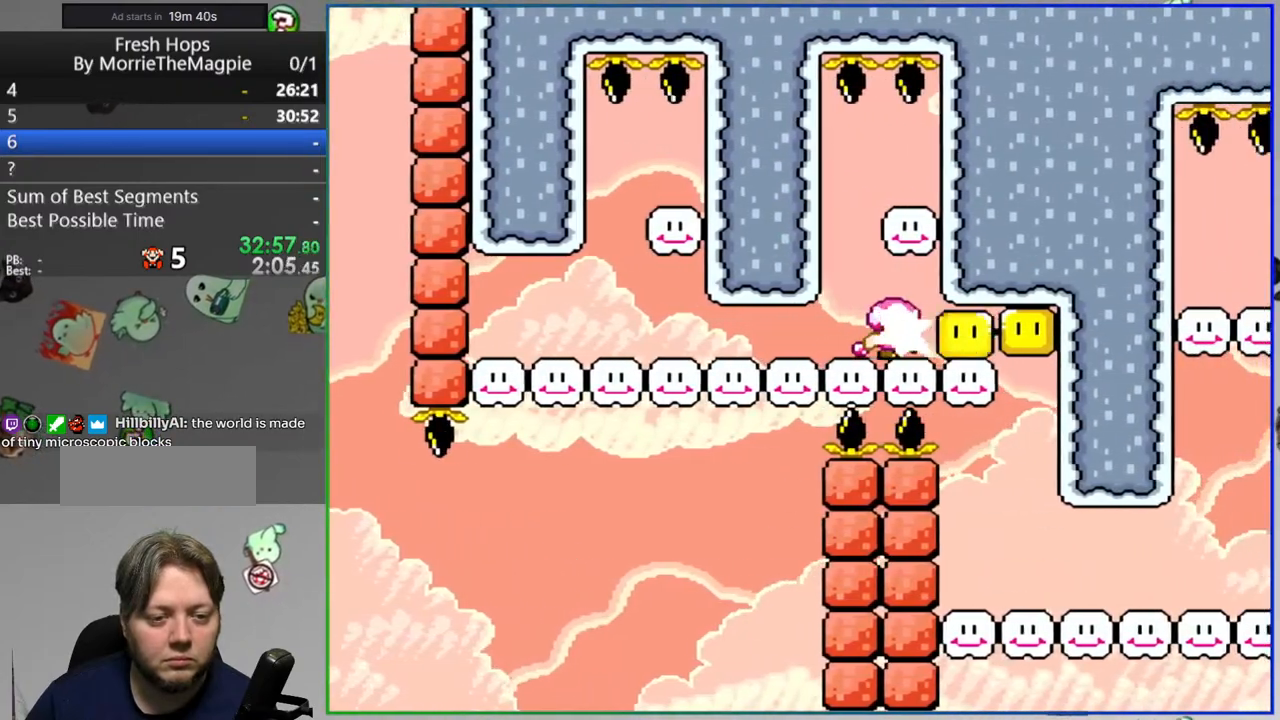
{"buttons": ["Y", "DPAD_RIGHT"], "events": []}
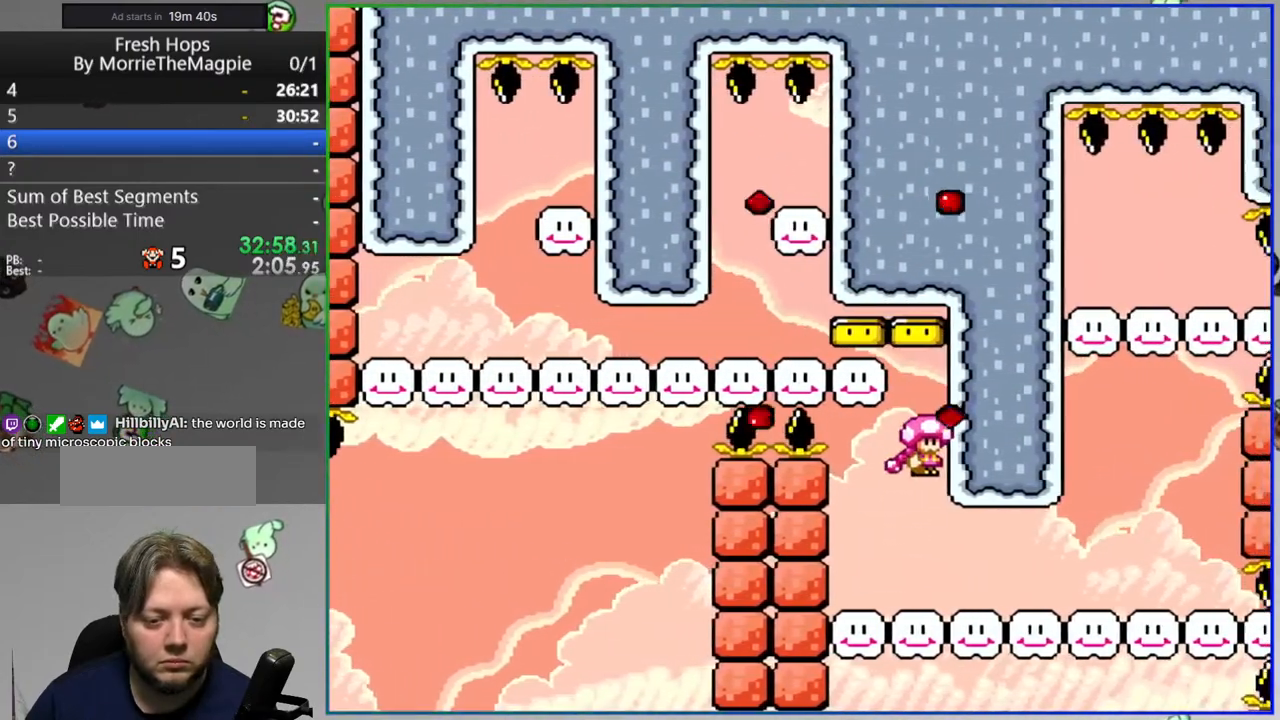
{"buttons": ["B", "Y", "DPAD_LEFT"], "events": [[417, "B", "down"], [433, "DPAD_RIGHT", "up"], [467, "DPAD_LEFT", "down"]]}
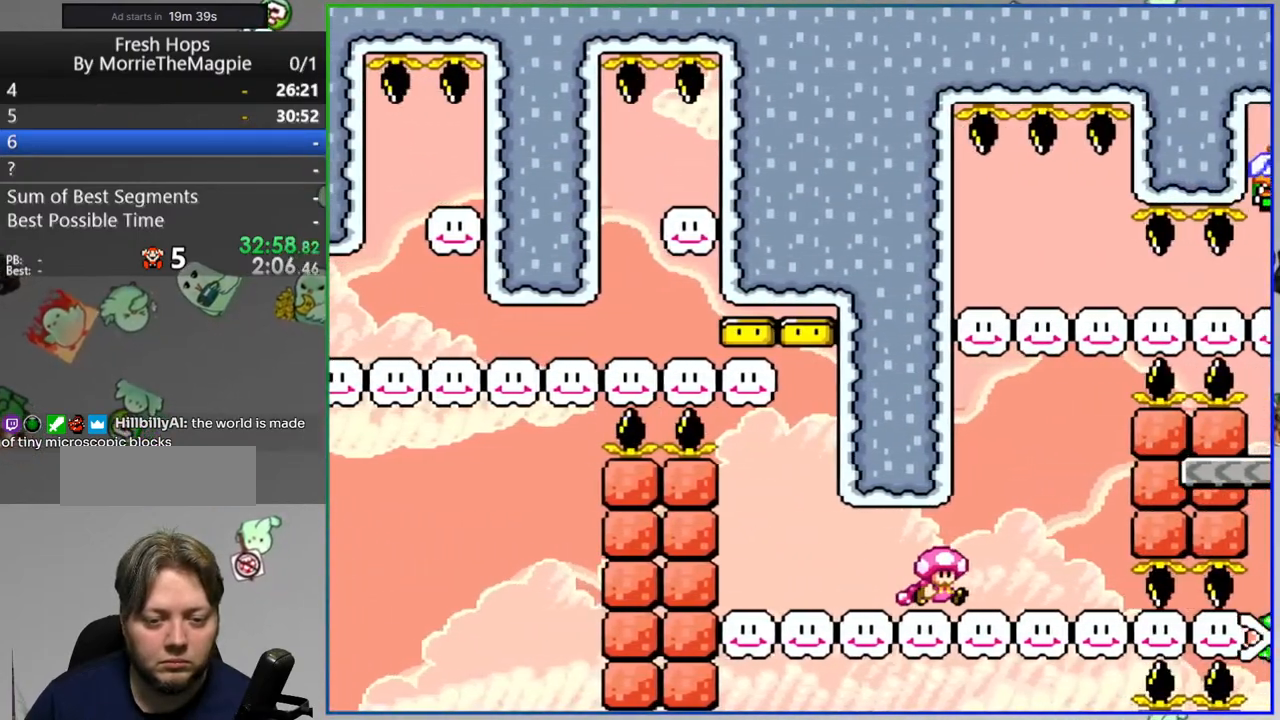
{"buttons": ["Y", "DPAD_LEFT"], "events": [[150, "DPAD_LEFT", "up"], [183, "DPAD_RIGHT", "down"], [250, "B", "up"], [300, "DPAD_RIGHT", "up"], [450, "DPAD_LEFT", "down"]]}
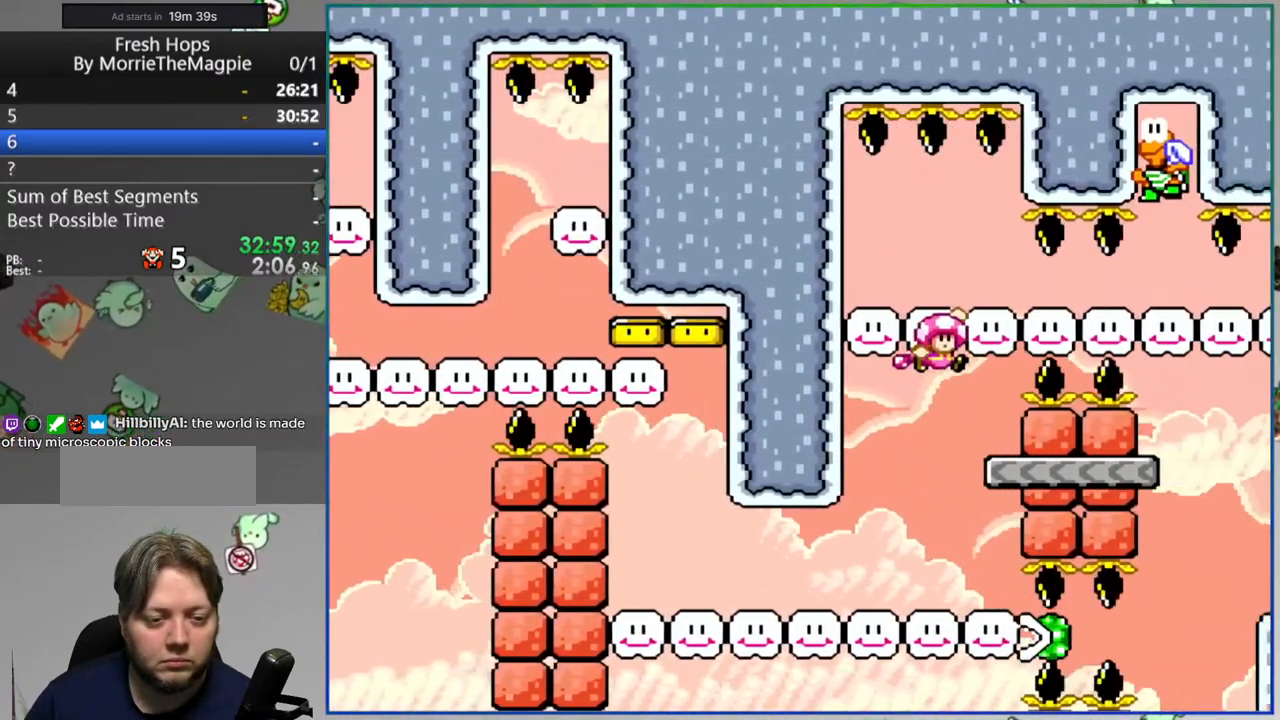
{"buttons": ["B", "Y", "DPAD_RIGHT"], "events": [[50, "B", "down"], [133, "DPAD_LEFT", "up"], [233, "DPAD_RIGHT", "down"], [333, "B", "up"], [367, "DPAD_RIGHT", "up"], [417, "B", "down"], [467, "DPAD_RIGHT", "down"]]}
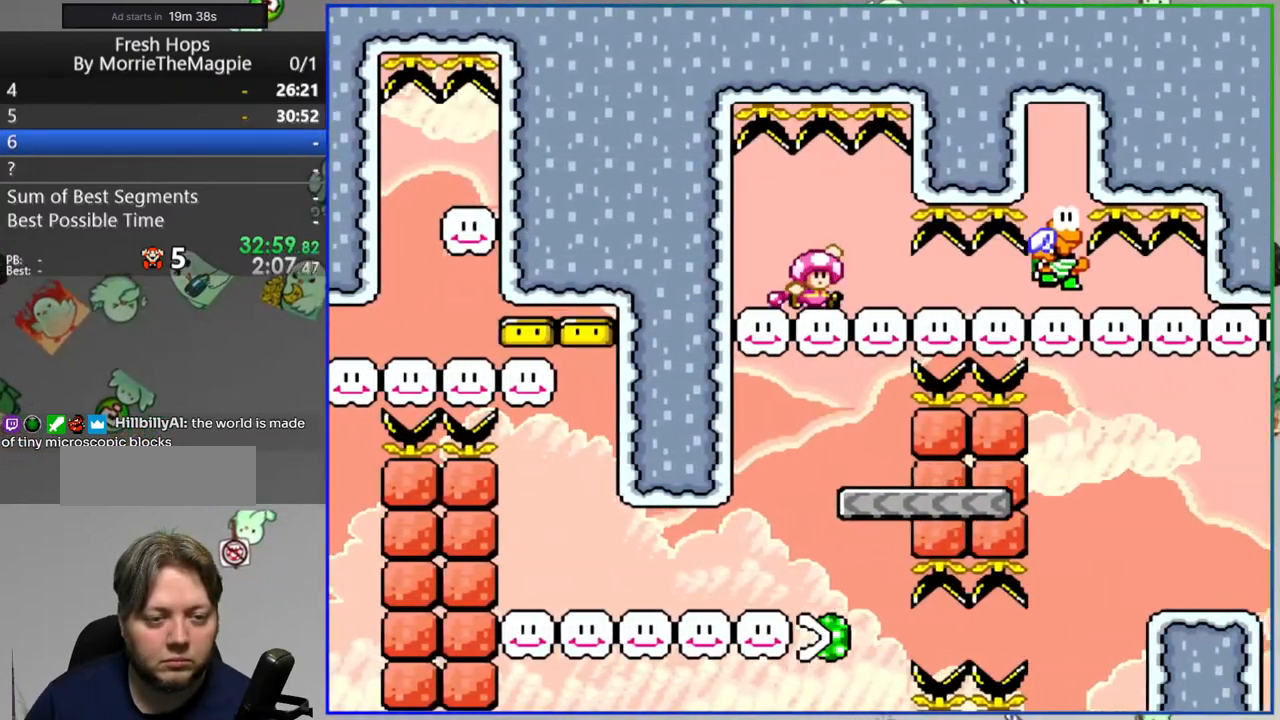
{"buttons": ["Y", "DPAD_RIGHT"], "events": [[117, "B", "up"], [117, "DPAD_RIGHT", "up"], [467, "DPAD_RIGHT", "down"]]}
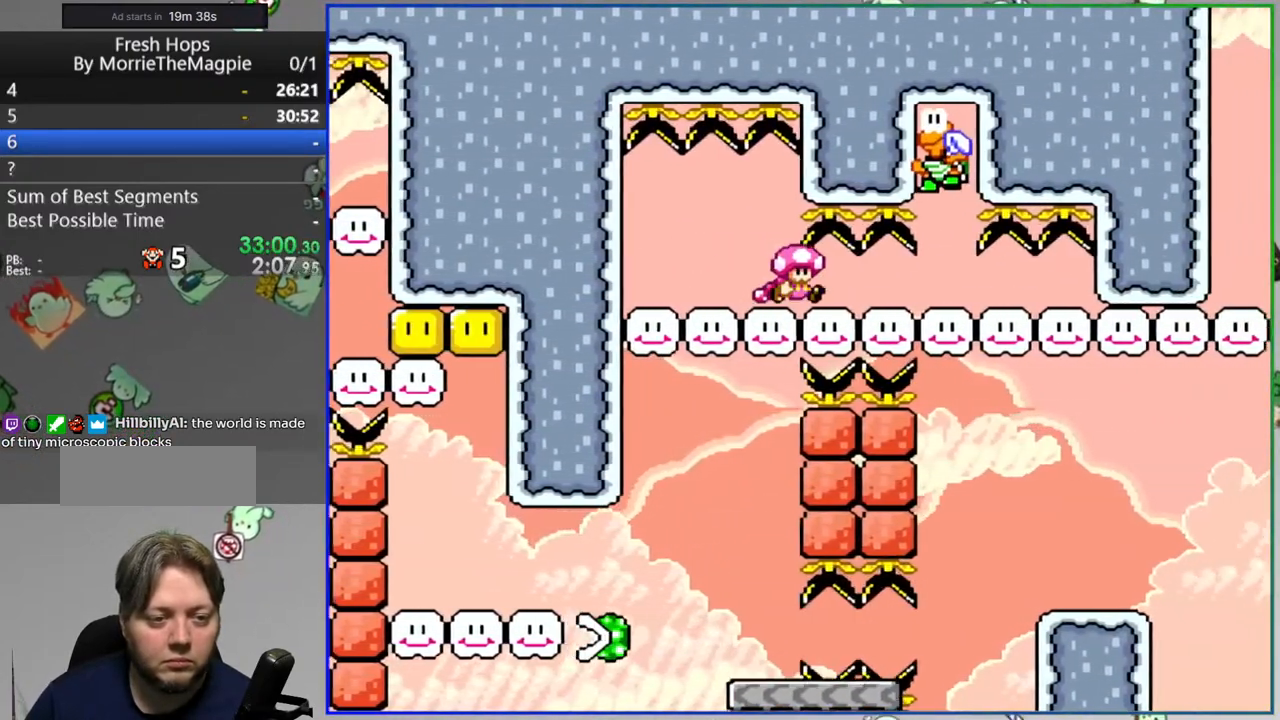
{"buttons": ["Y", "DPAD_RIGHT"], "events": [[133, "DPAD_RIGHT", "up"], [183, "DPAD_RIGHT", "down"]]}
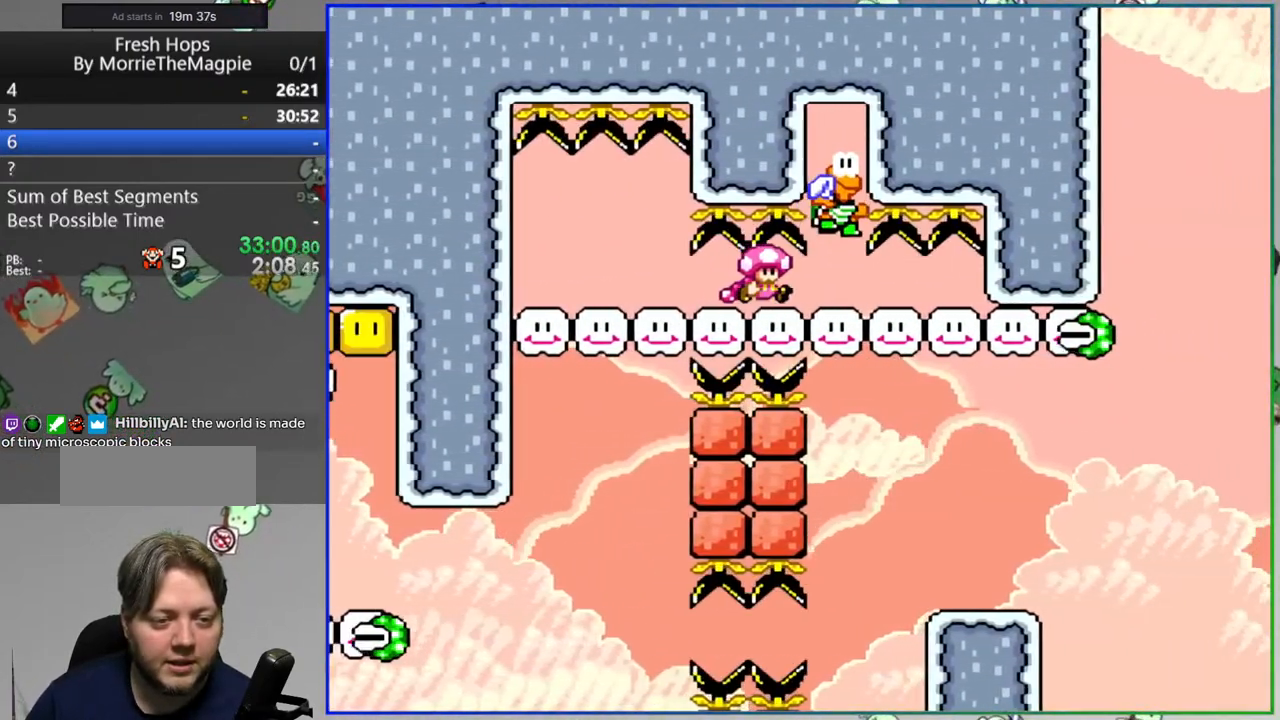
{"buttons": ["Y"], "events": [[317, "DPAD_RIGHT", "up"]]}
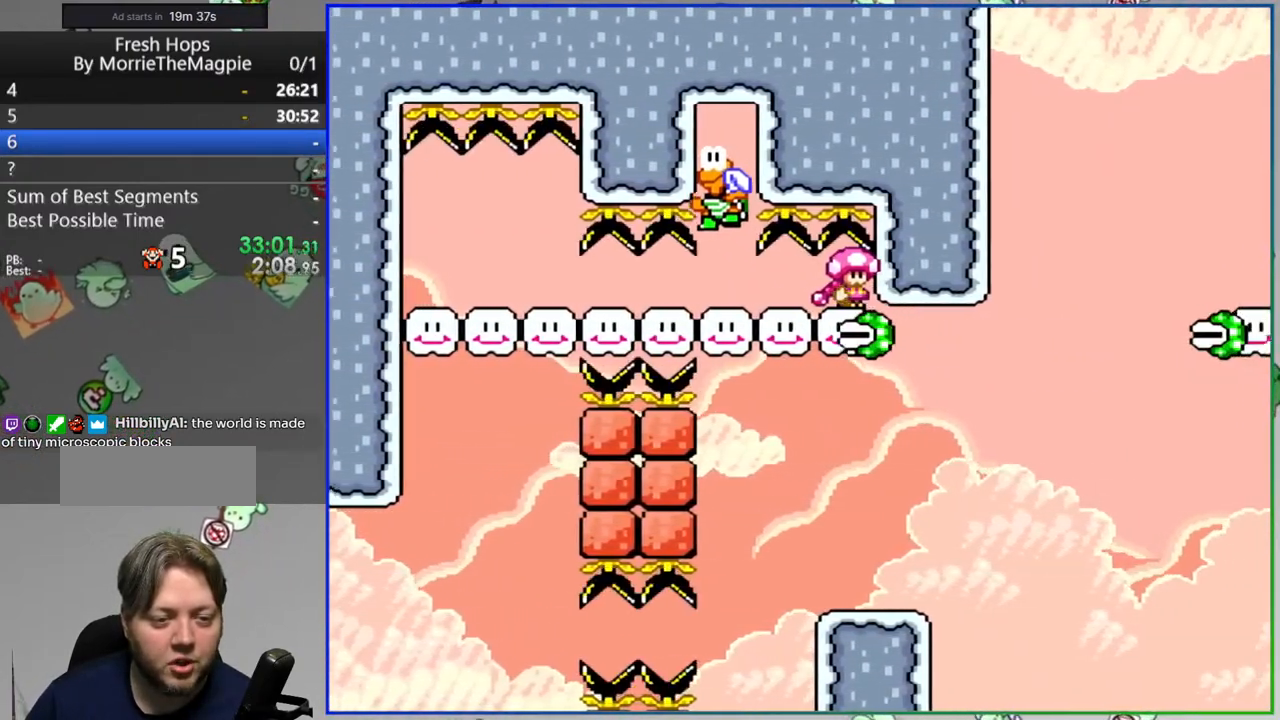
{"buttons": ["B", "Y", "DPAD_RIGHT"], "events": [[217, "DPAD_RIGHT", "down"], [417, "B", "down"]]}
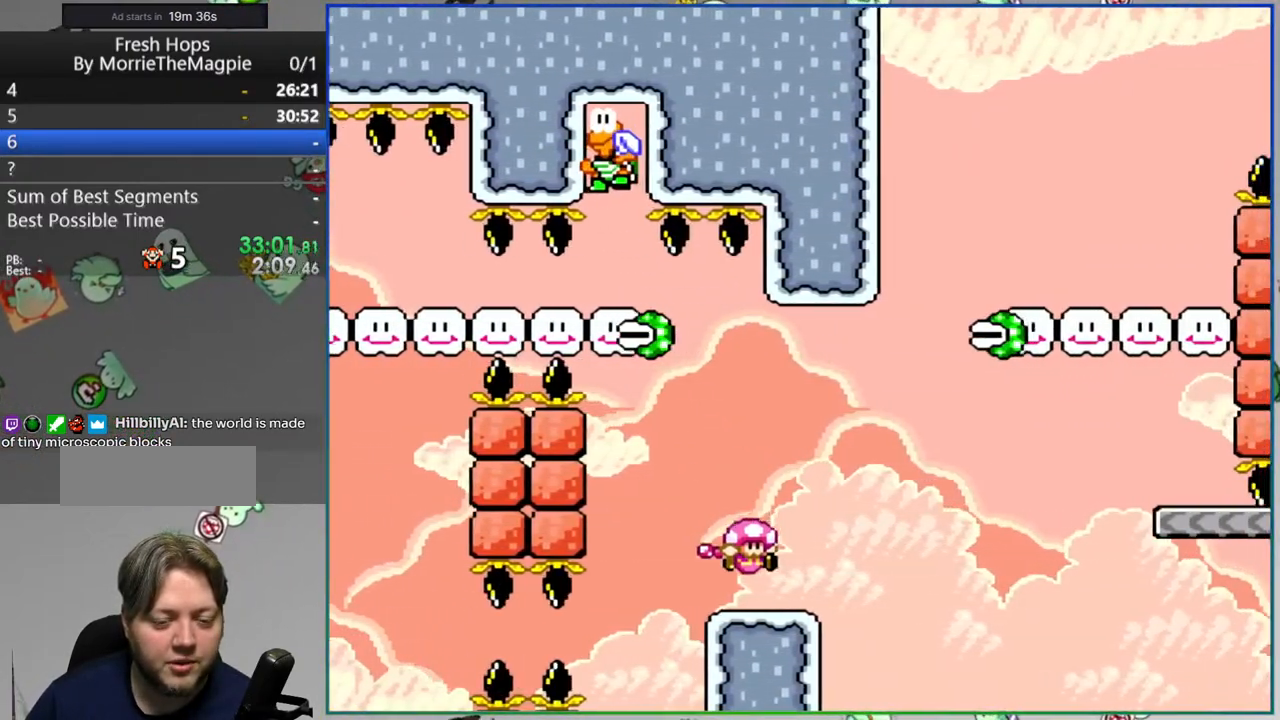
{"buttons": ["Y", "DPAD_RIGHT"], "events": [[283, "B", "up"]]}
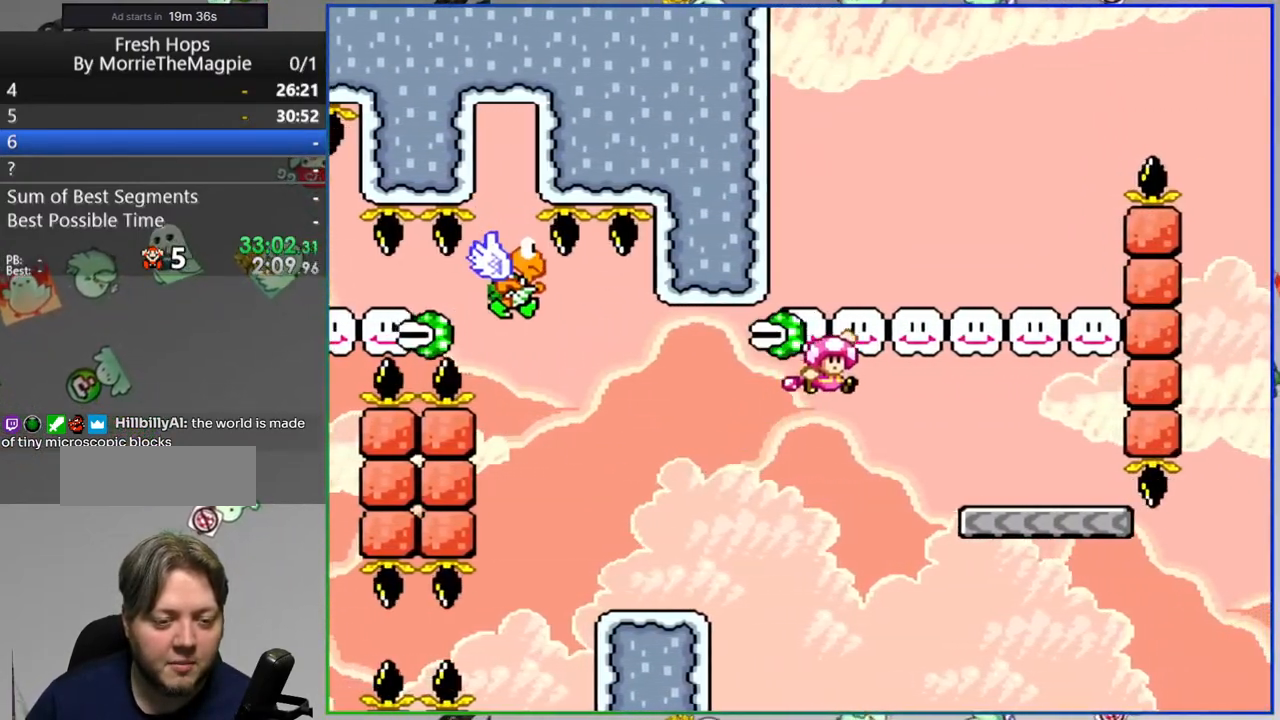
{"buttons": ["B", "Y", "DPAD_LEFT"], "events": [[100, "B", "down"], [100, "DPAD_RIGHT", "up"], [167, "DPAD_LEFT", "down"]]}
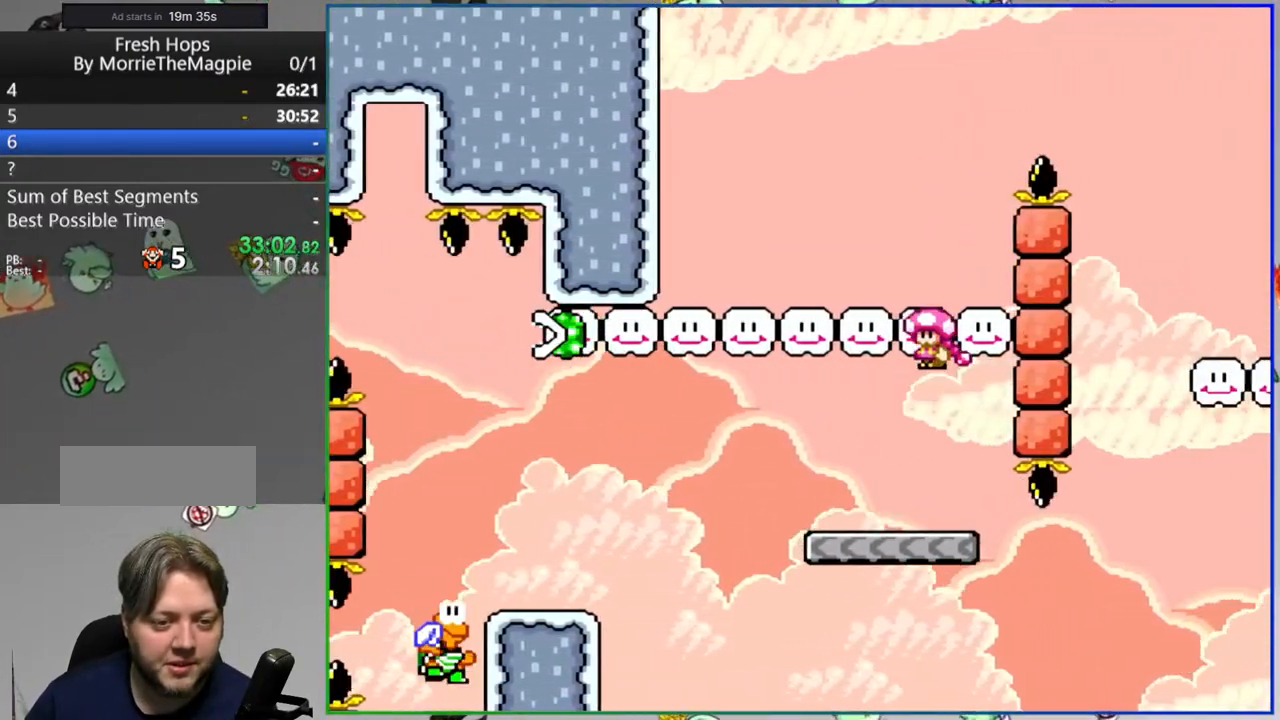
{"buttons": ["B", "Y", "DPAD_RIGHT"], "events": [[50, "DPAD_LEFT", "up"], [100, "DPAD_RIGHT", "down"], [117, "B", "up"], [367, "B", "down"]]}
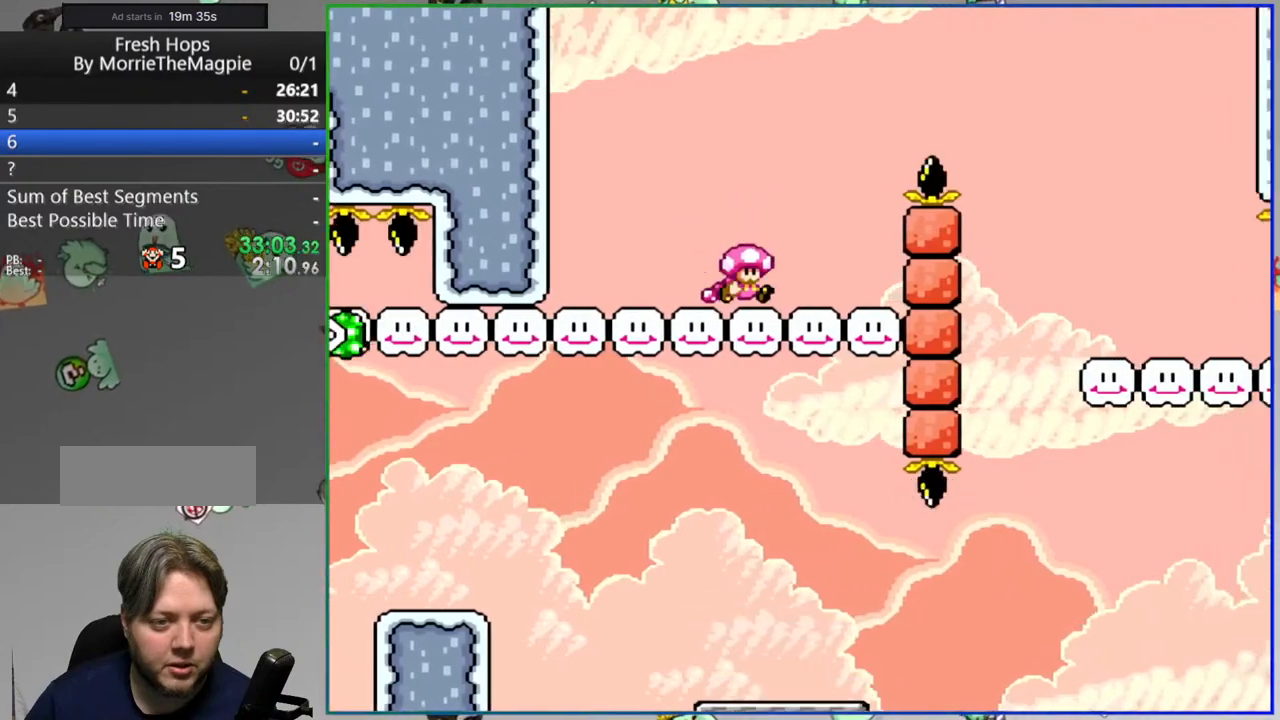
{"buttons": ["Y", "DPAD_RIGHT"], "events": [[383, "B", "up"]]}
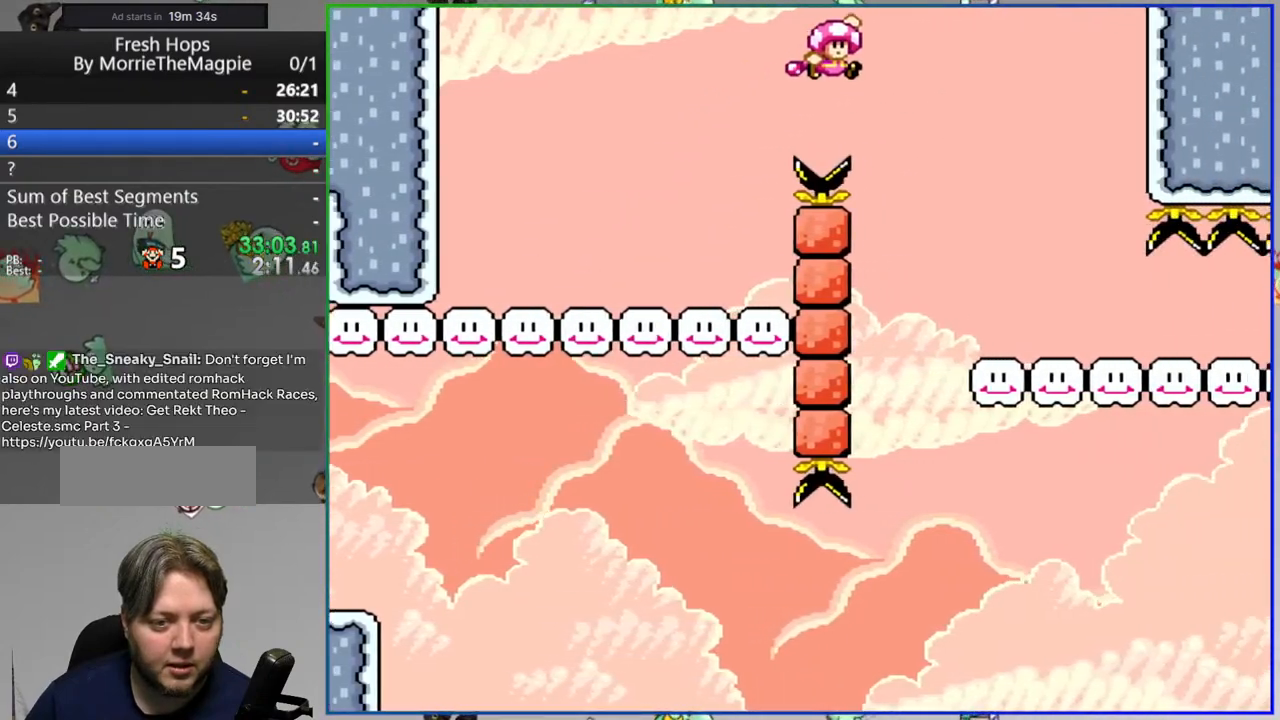
{"buttons": ["Y"], "events": [[200, "DPAD_RIGHT", "up"], [250, "DPAD_LEFT", "down"], [400, "DPAD_LEFT", "up"]]}
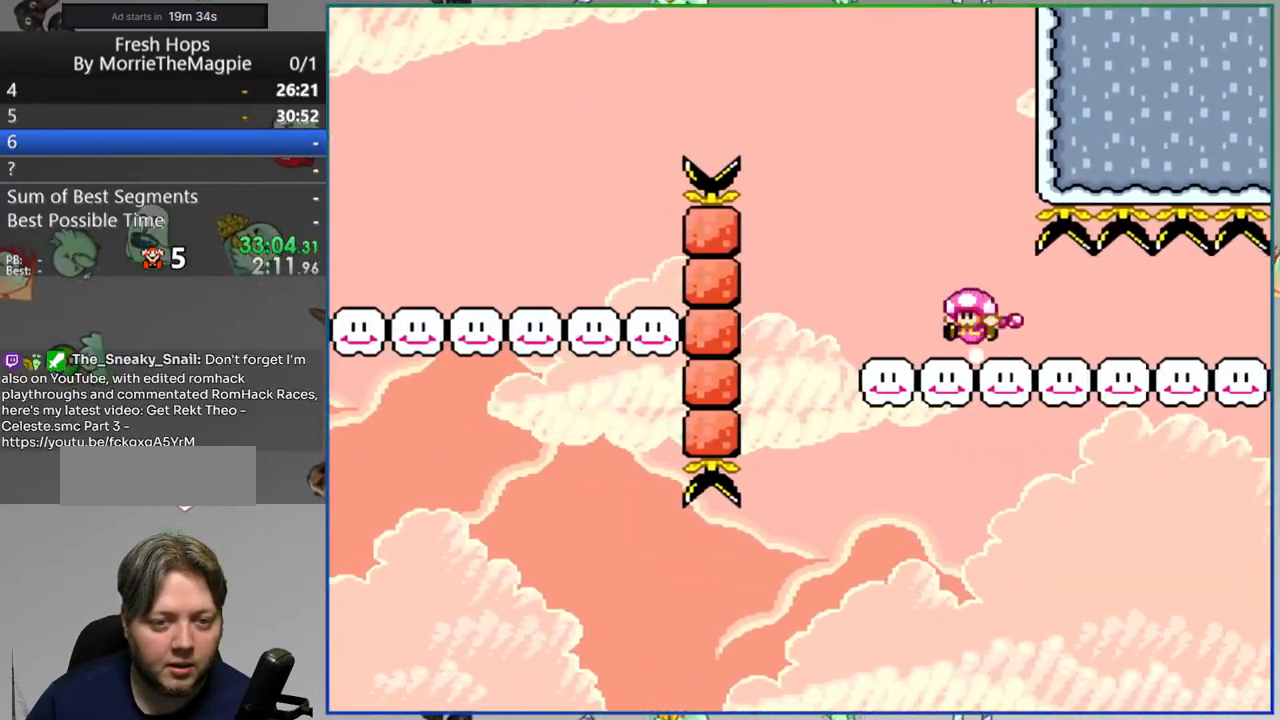
{"buttons": ["Y"], "events": []}
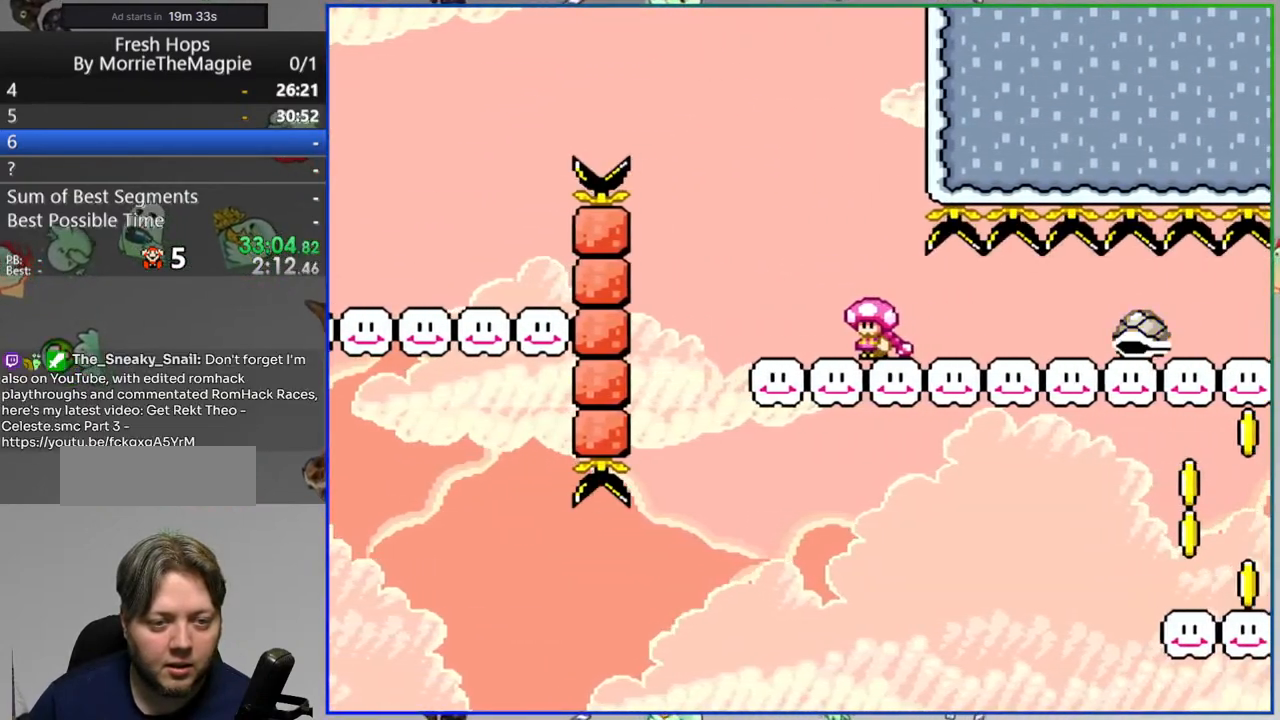
{"buttons": ["Y", "DPAD_RIGHT"], "events": [[17, "B", "down"], [200, "B", "up"], [350, "DPAD_RIGHT", "down"]]}
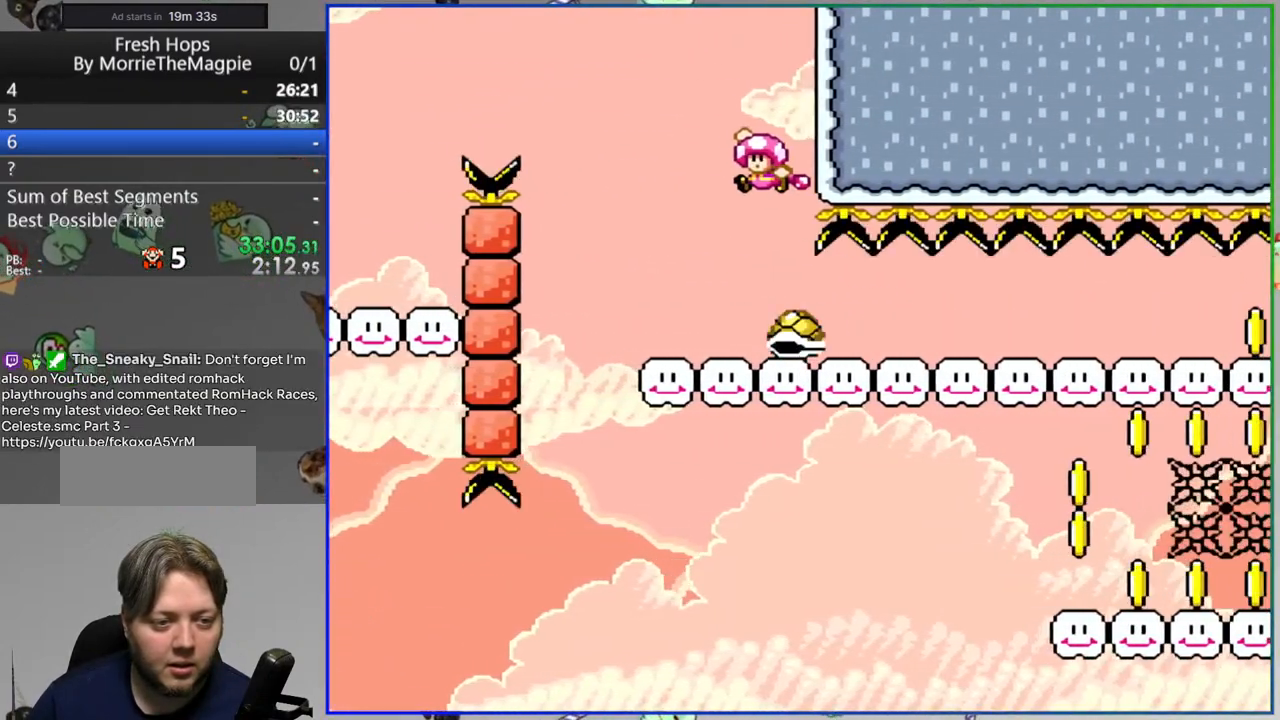
{"buttons": ["Y", "DPAD_RIGHT"], "events": []}
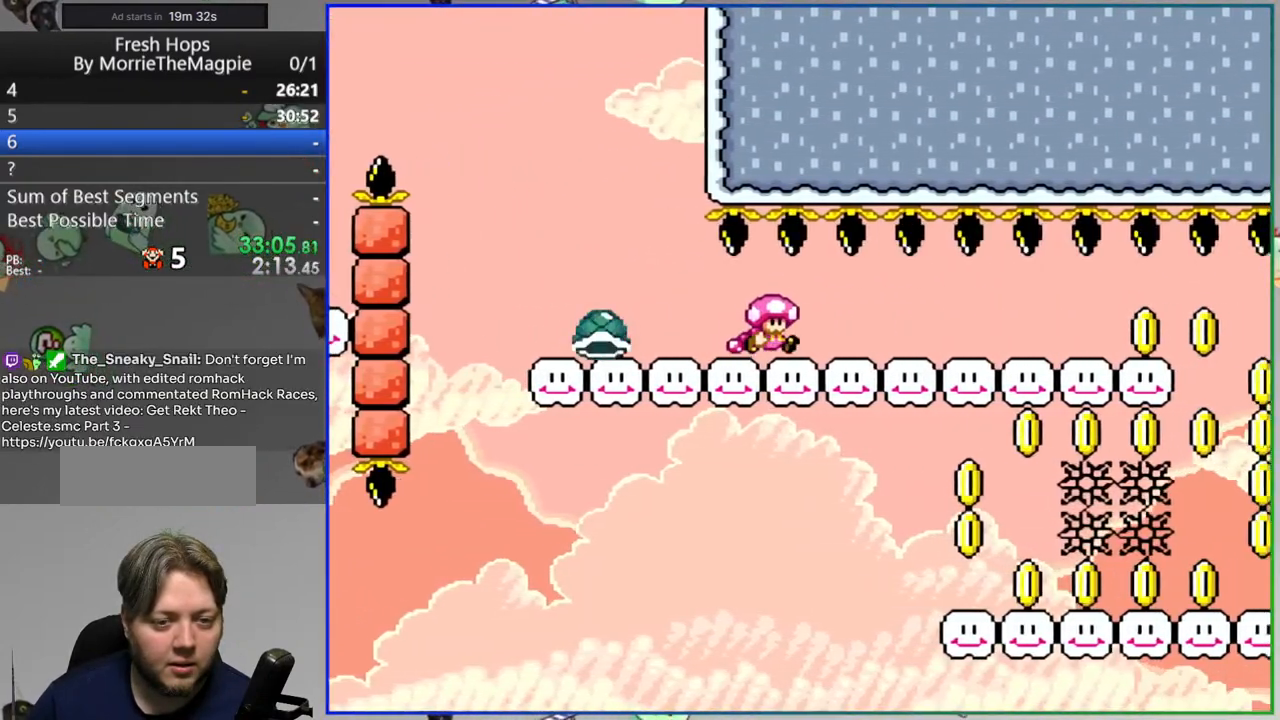
{"buttons": ["Y", "DPAD_RIGHT"]}